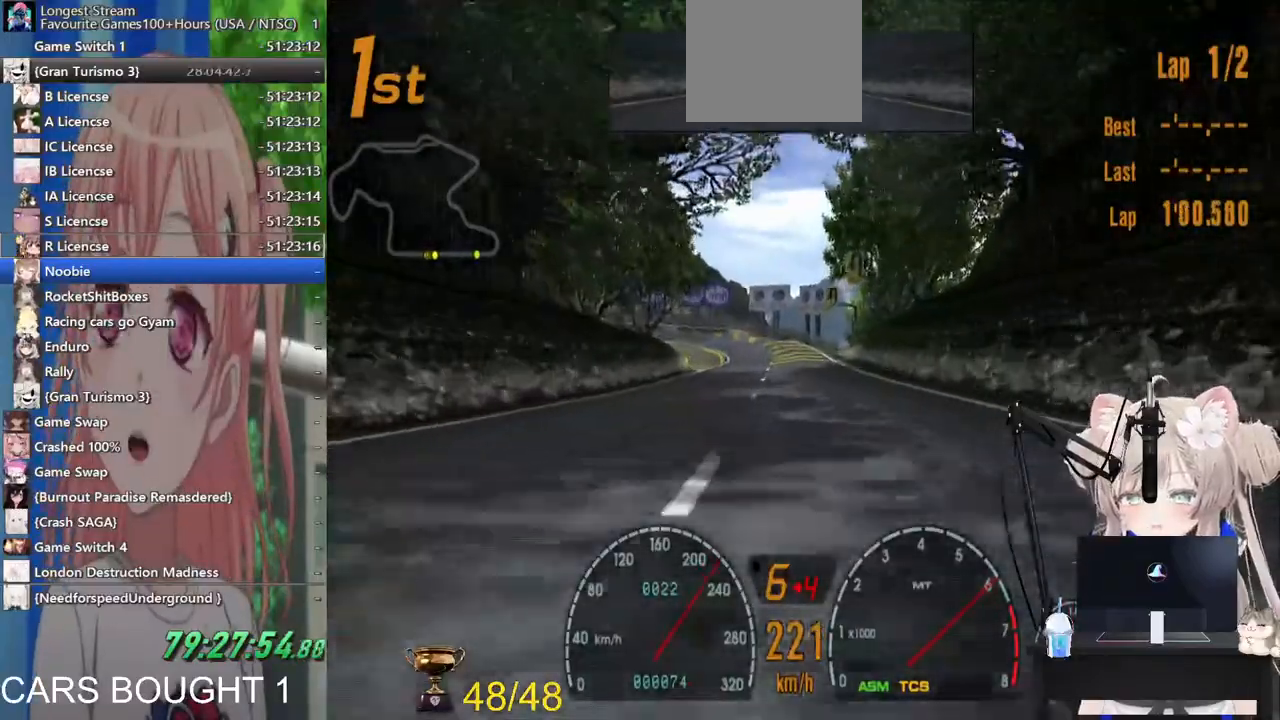
Gameplay with a controller (PlayStation layout); each line is a JSON object with the inputs held at the frame after it. "events" lists button and stick changes between this image and that frame as [ms after this image, input, new state], when the widget could be followed in between. Not read: R2.
{"buttons": ["L2"], "left_stick": "center", "right_stick": "center", "events": [[433, "L2", "down"]]}
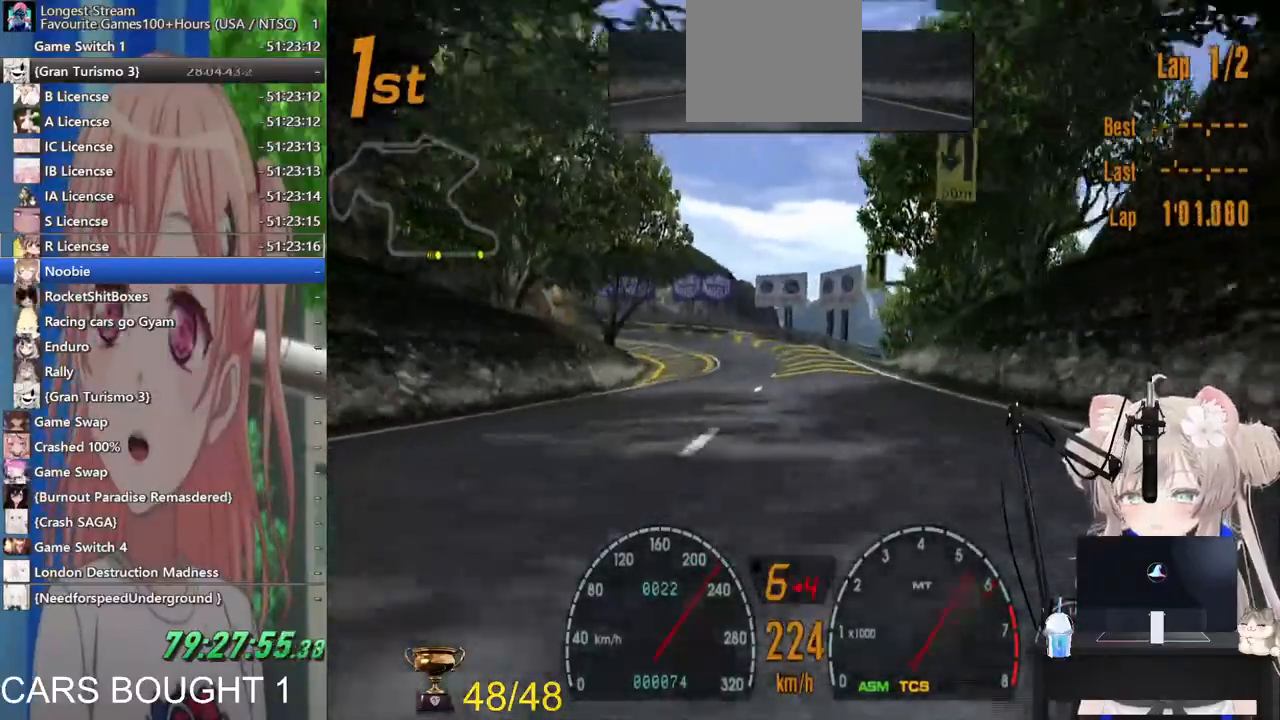
{"buttons": ["SQUARE", "L2"], "left_stick": "center", "right_stick": "center", "events": [[233, "SQUARE", "down"]]}
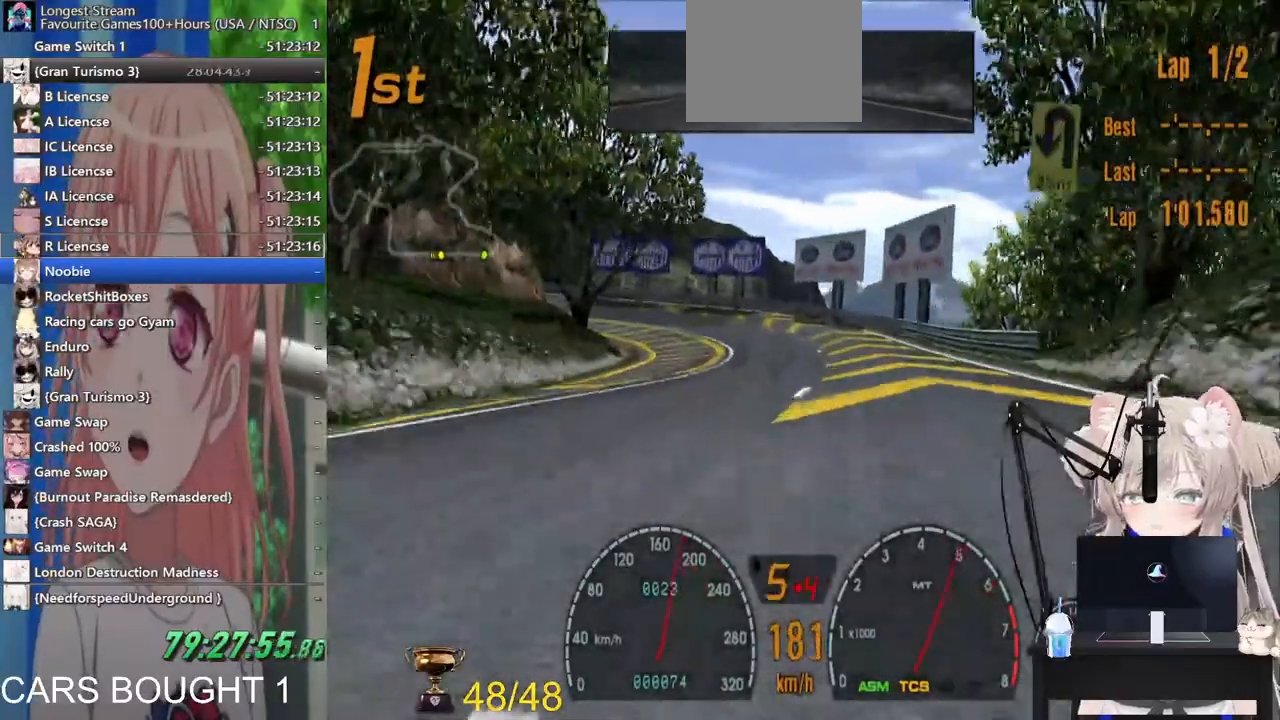
{"buttons": ["SQUARE"], "left_stick": "center", "right_stick": "center"}
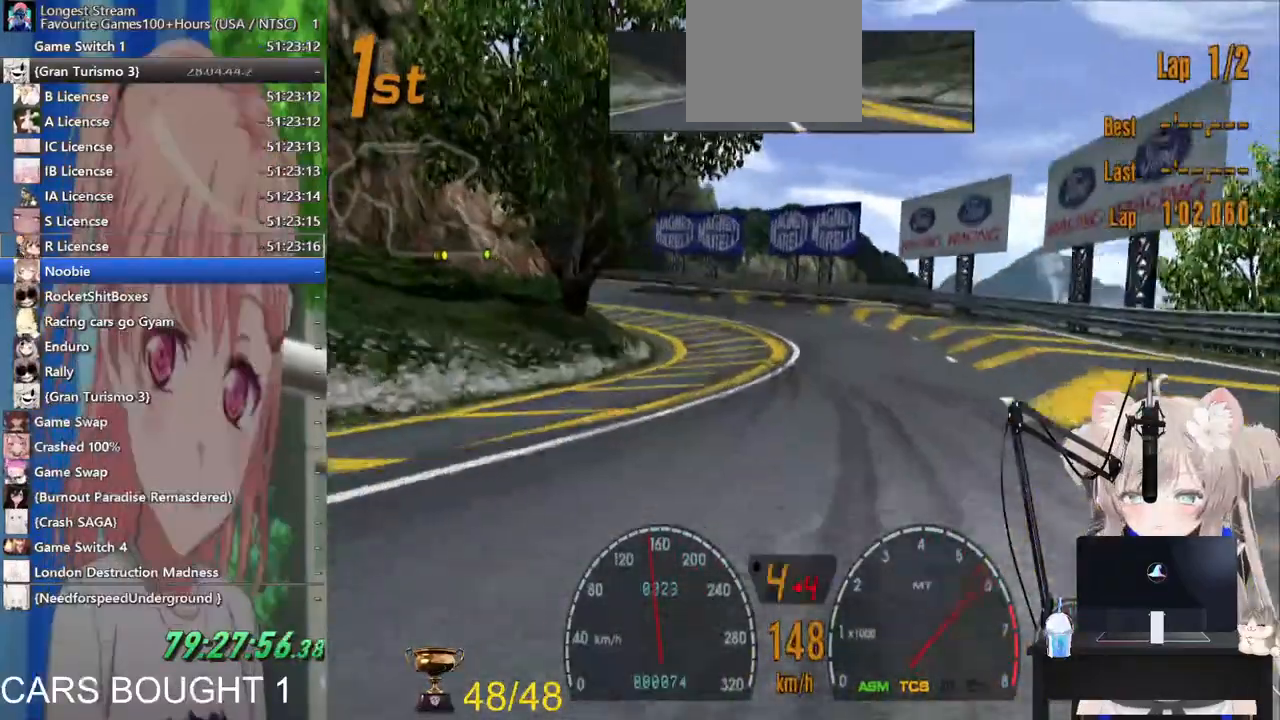
{"buttons": ["L2"], "left_stick": "down-left", "right_stick": "center"}
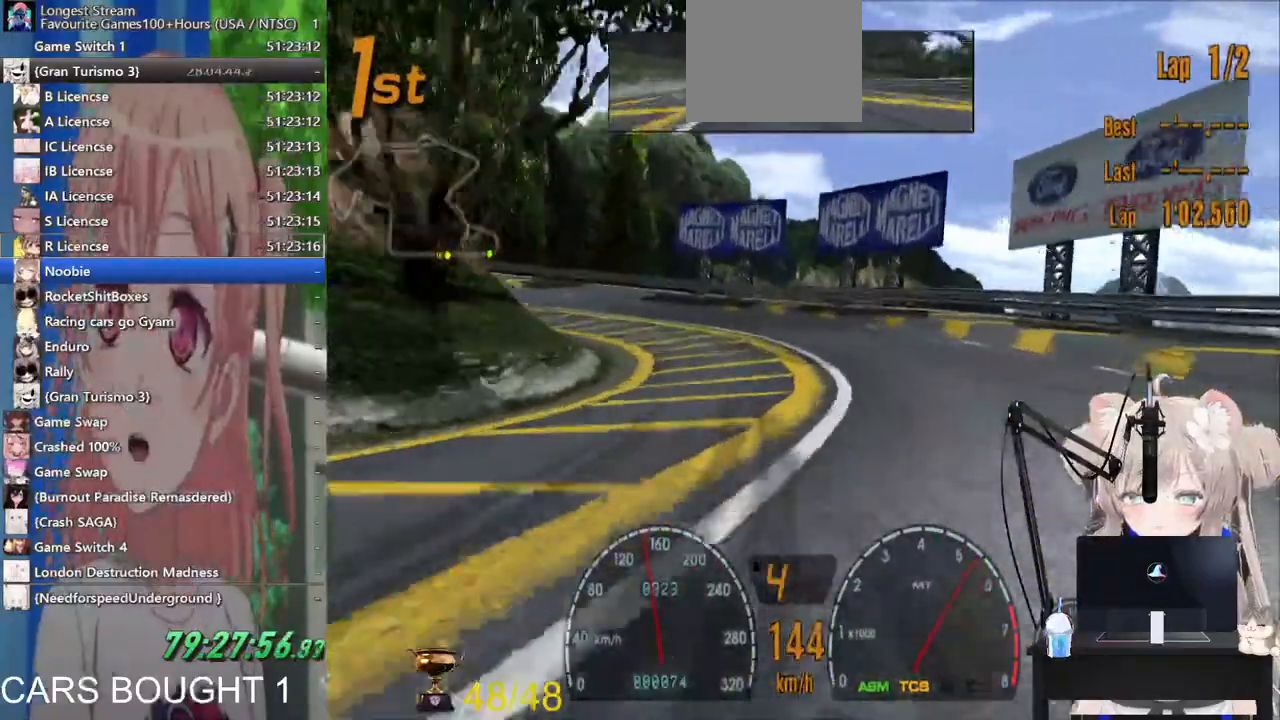
{"buttons": ["SQUARE"], "left_stick": "down-left", "right_stick": "center", "events": [[67, "L2", "up"], [483, "SQUARE", "down"]]}
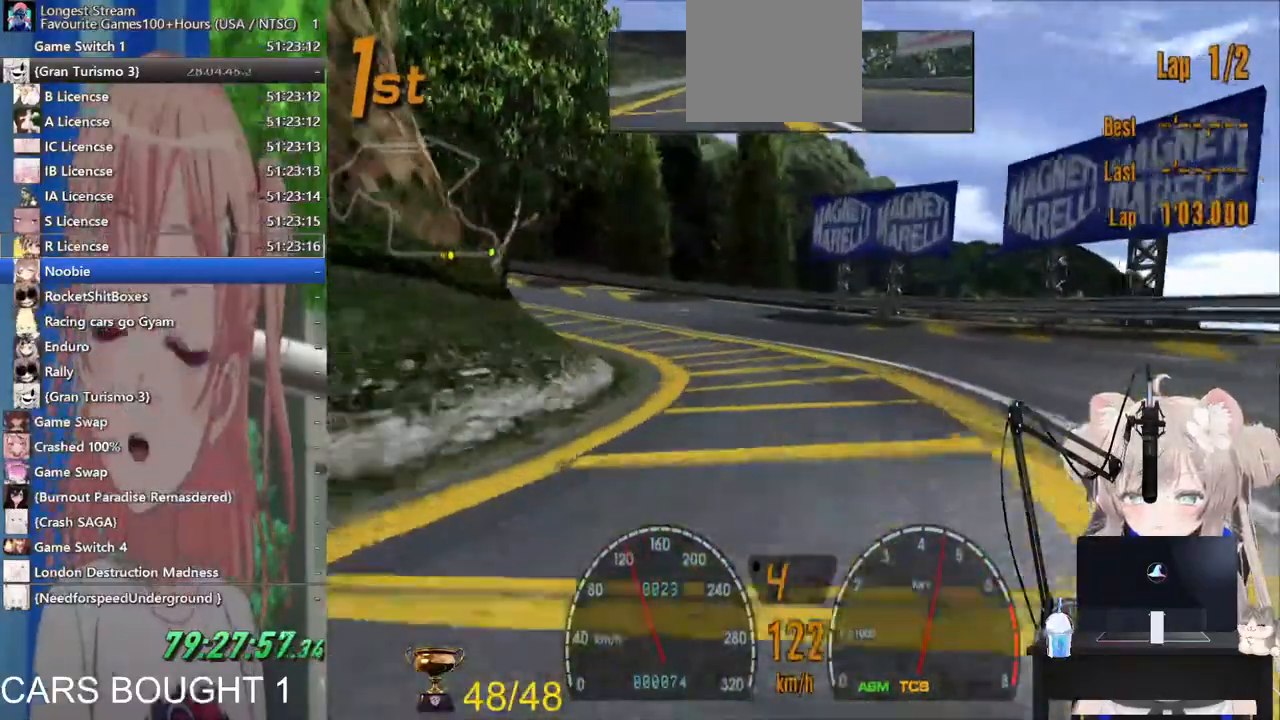
{"buttons": [], "left_stick": "left", "right_stick": "center", "events": [[150, "left_stick", "left"], [217, "SQUARE", "up"]]}
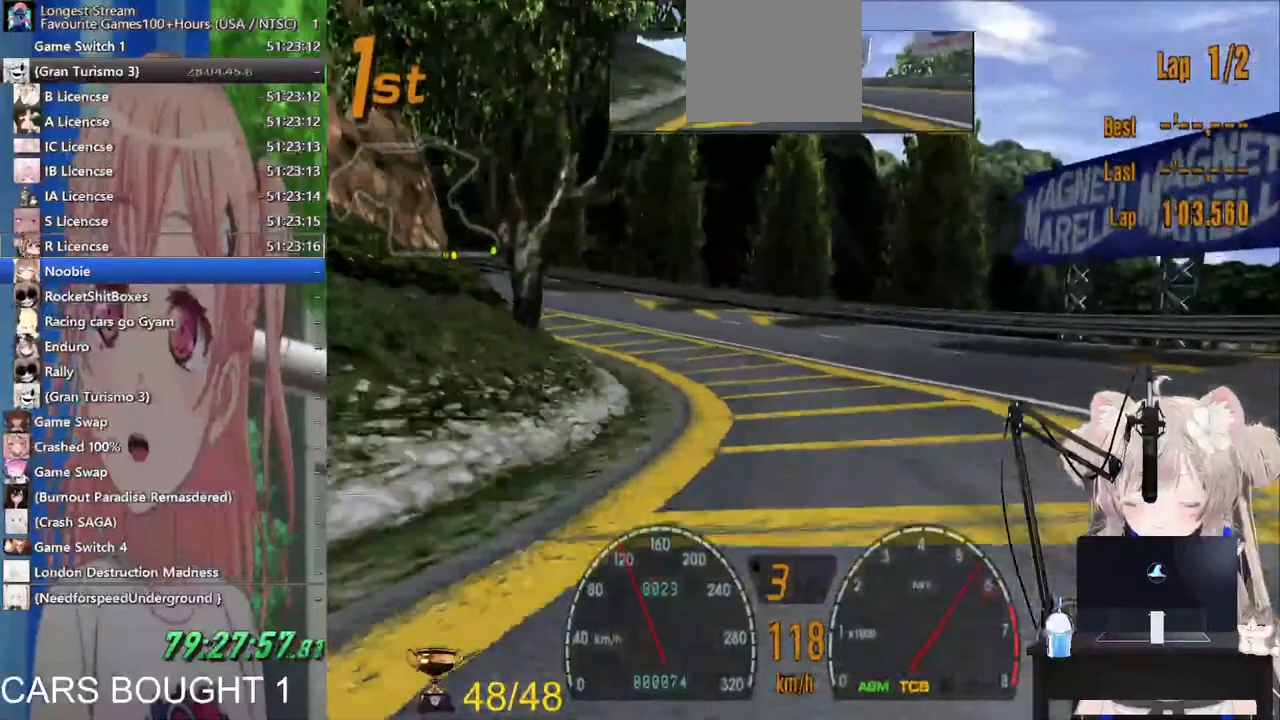
{"buttons": [], "left_stick": "left", "right_stick": "center", "events": []}
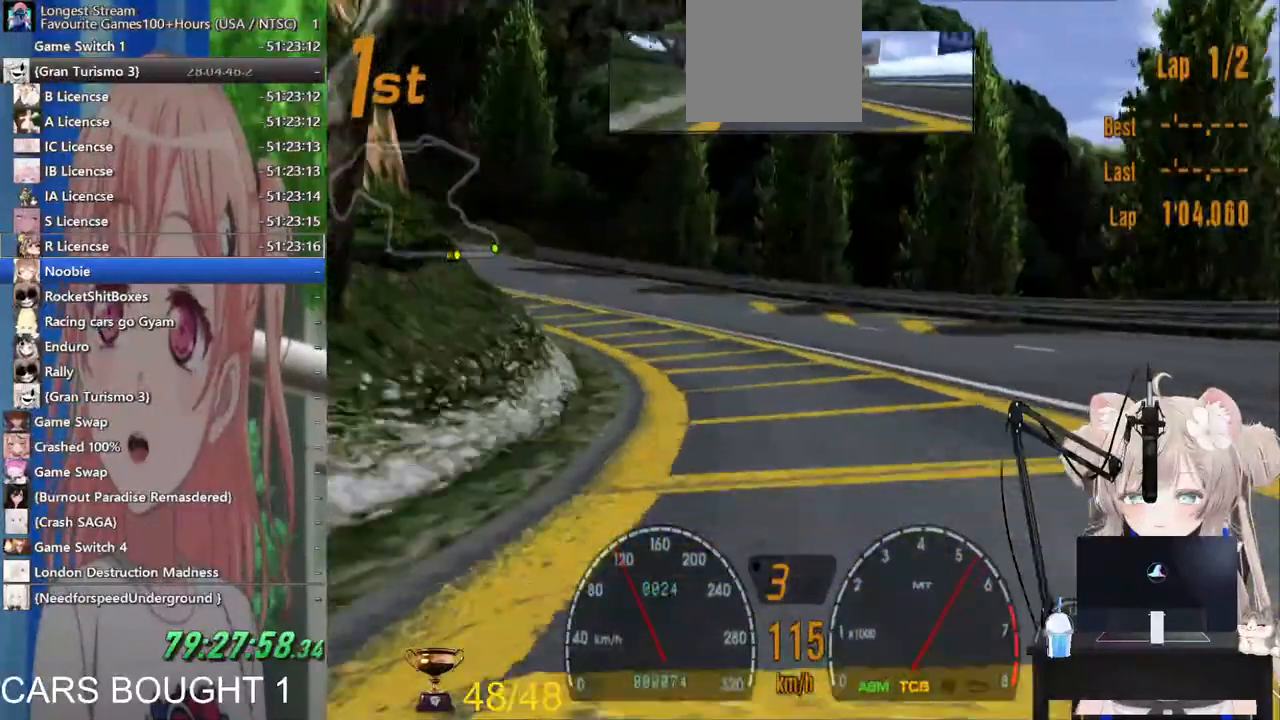
{"buttons": [], "left_stick": "left", "right_stick": "center", "events": []}
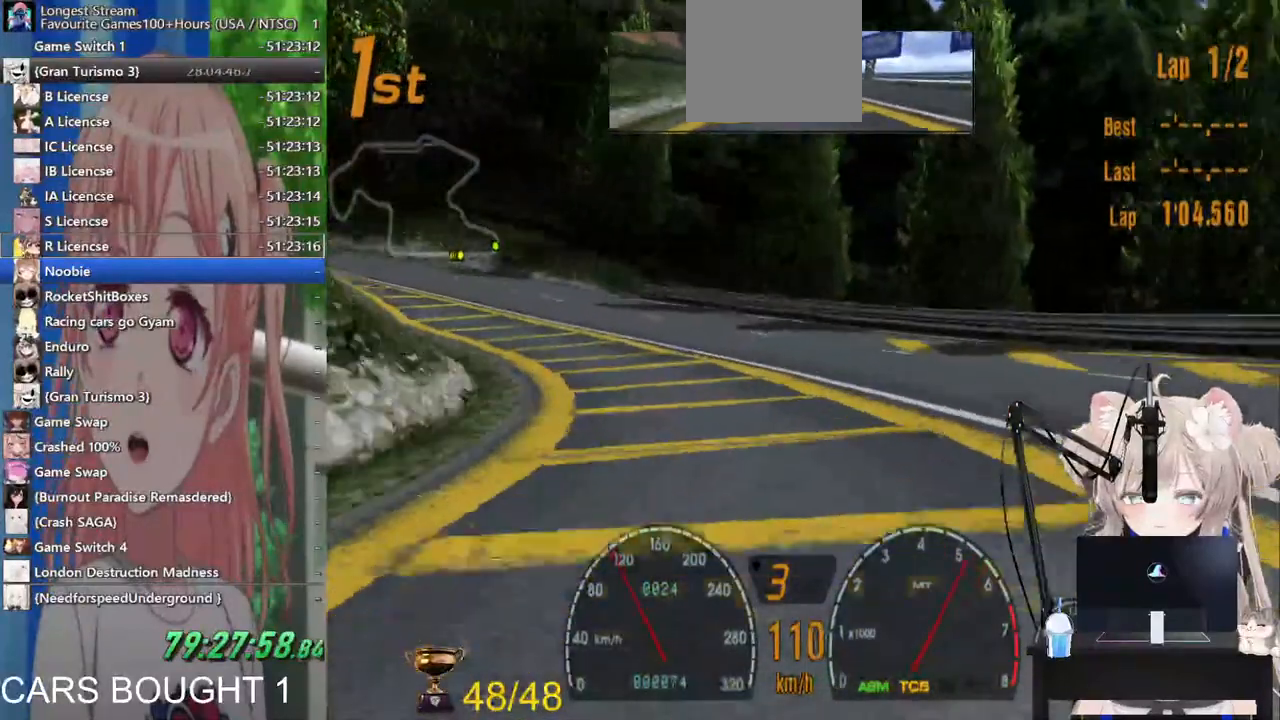
{"buttons": [], "left_stick": "left", "right_stick": "center", "events": []}
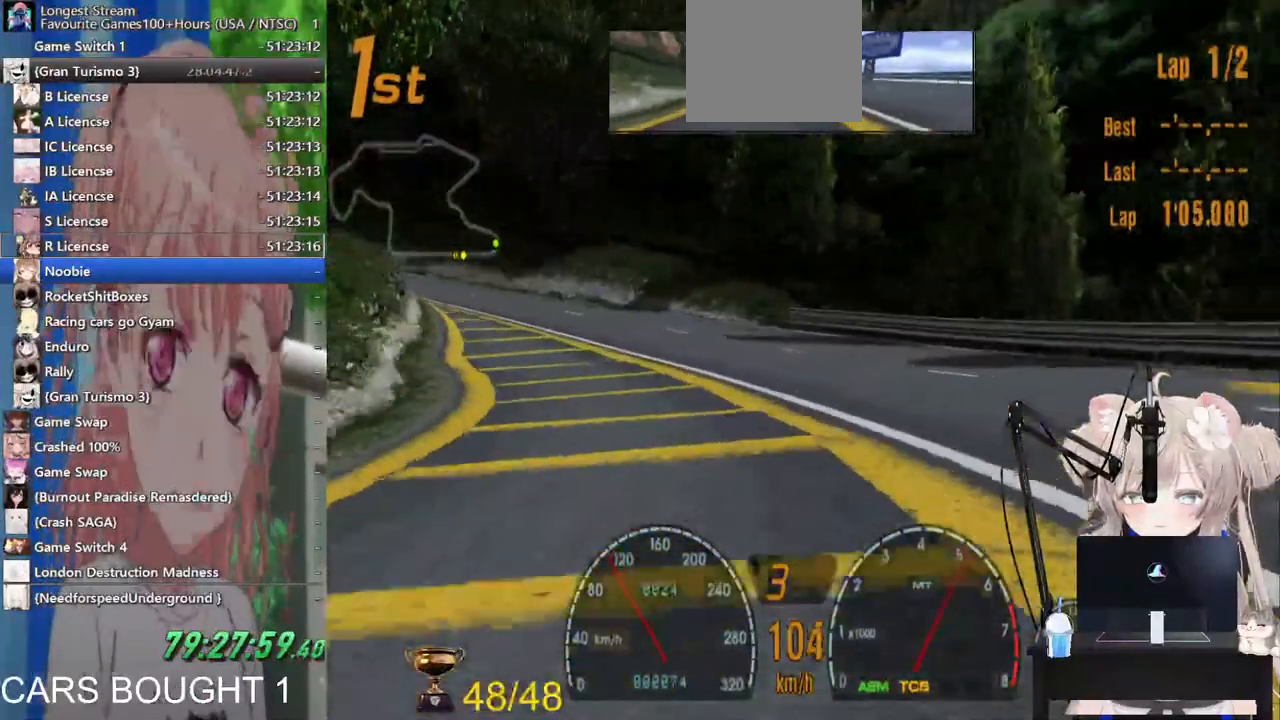
{"buttons": [], "left_stick": "left", "right_stick": "center", "events": []}
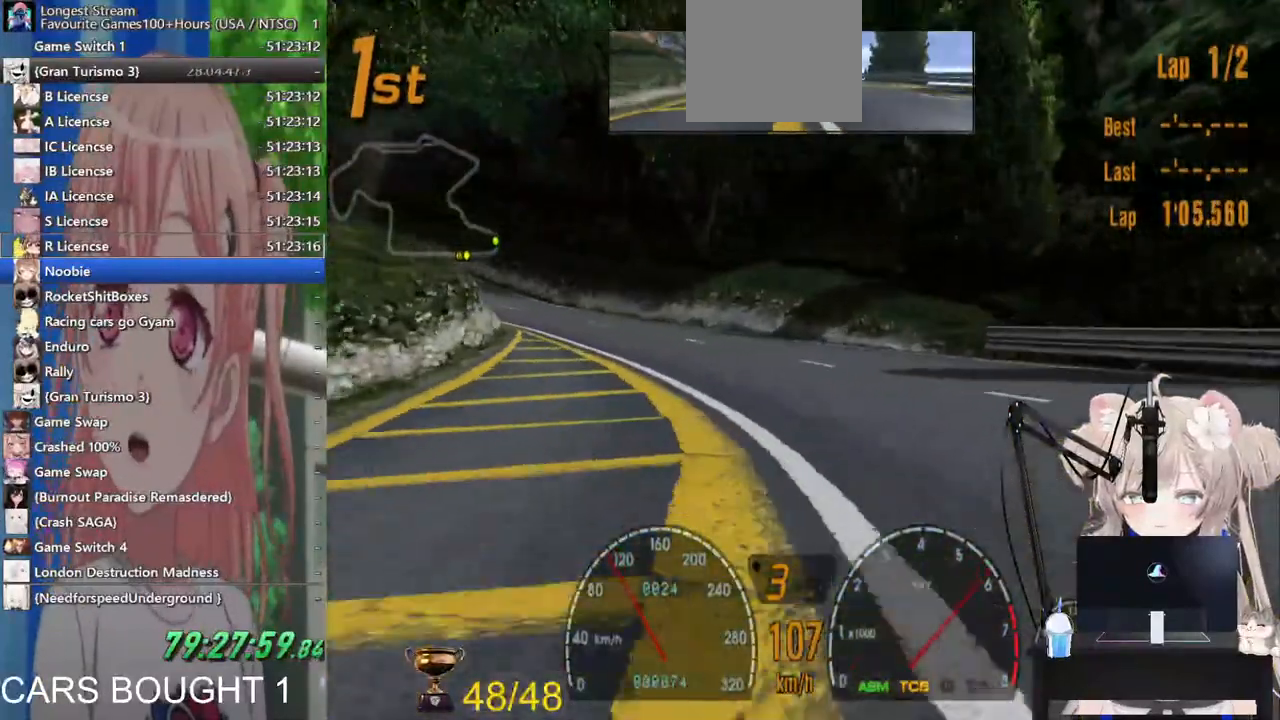
{"buttons": [], "left_stick": "left", "right_stick": "center", "events": []}
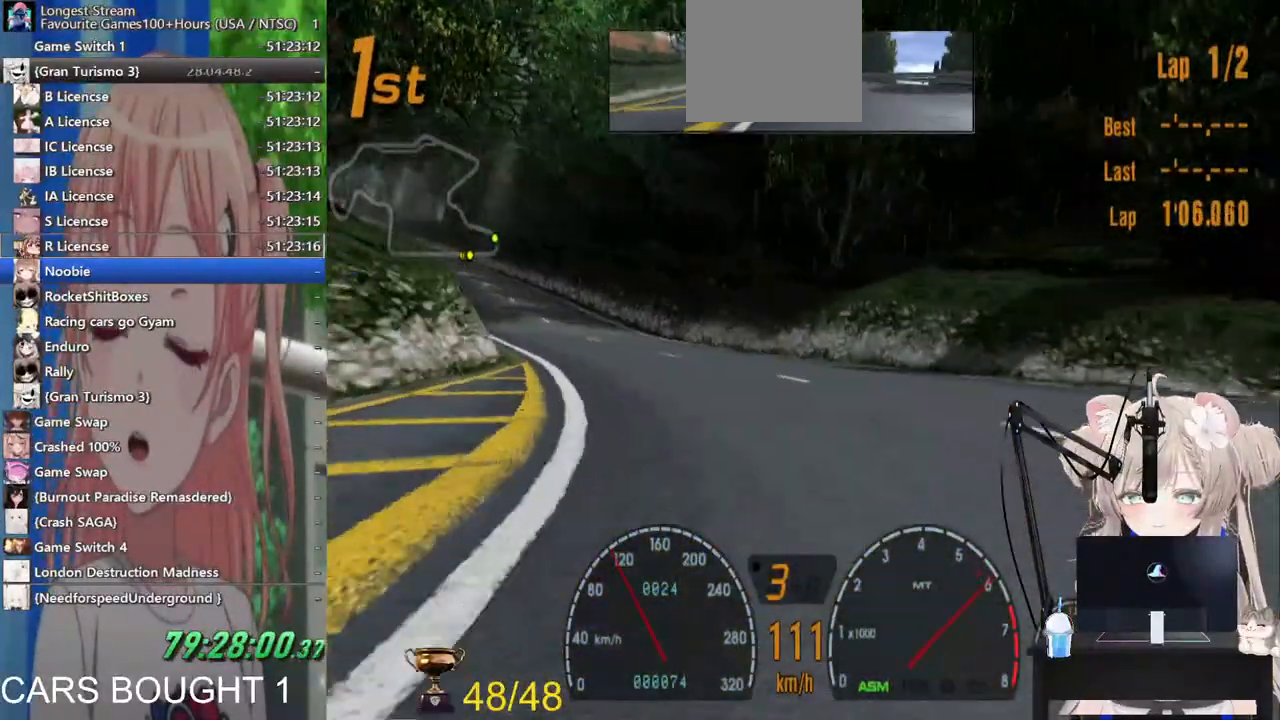
{"buttons": [], "left_stick": "left", "right_stick": "center", "events": []}
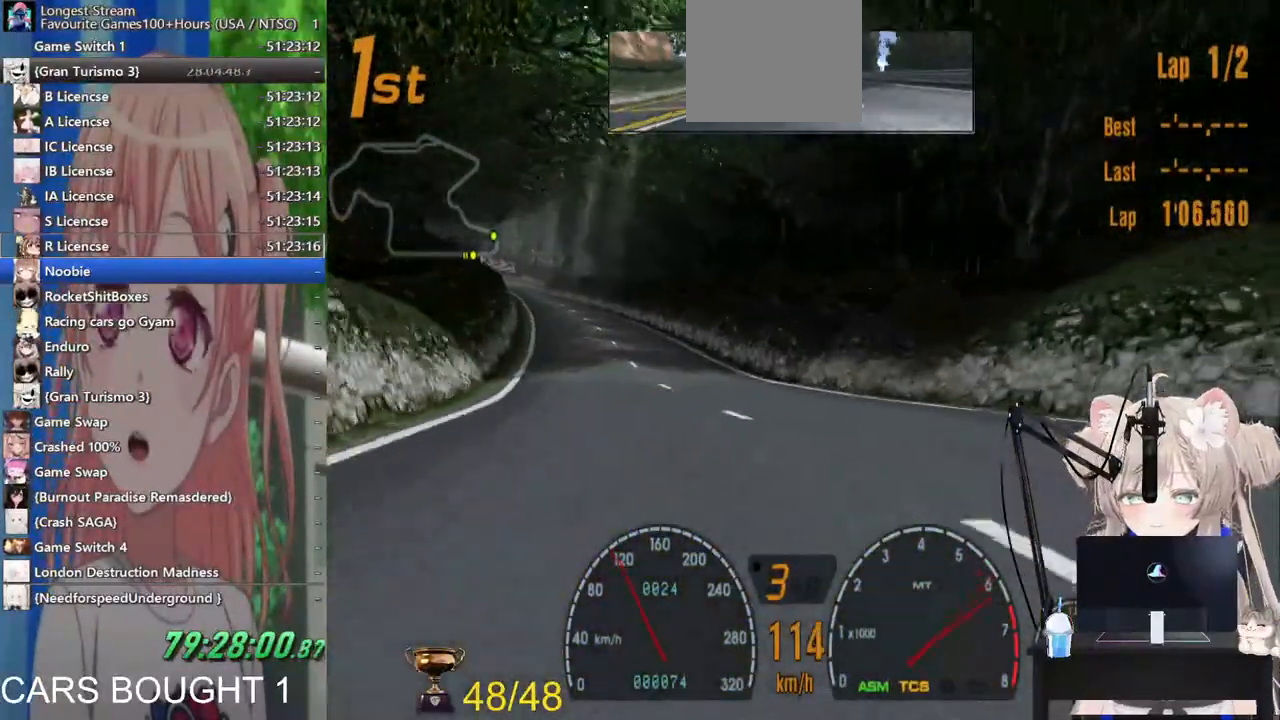
{"buttons": [], "left_stick": "left", "right_stick": "center", "events": []}
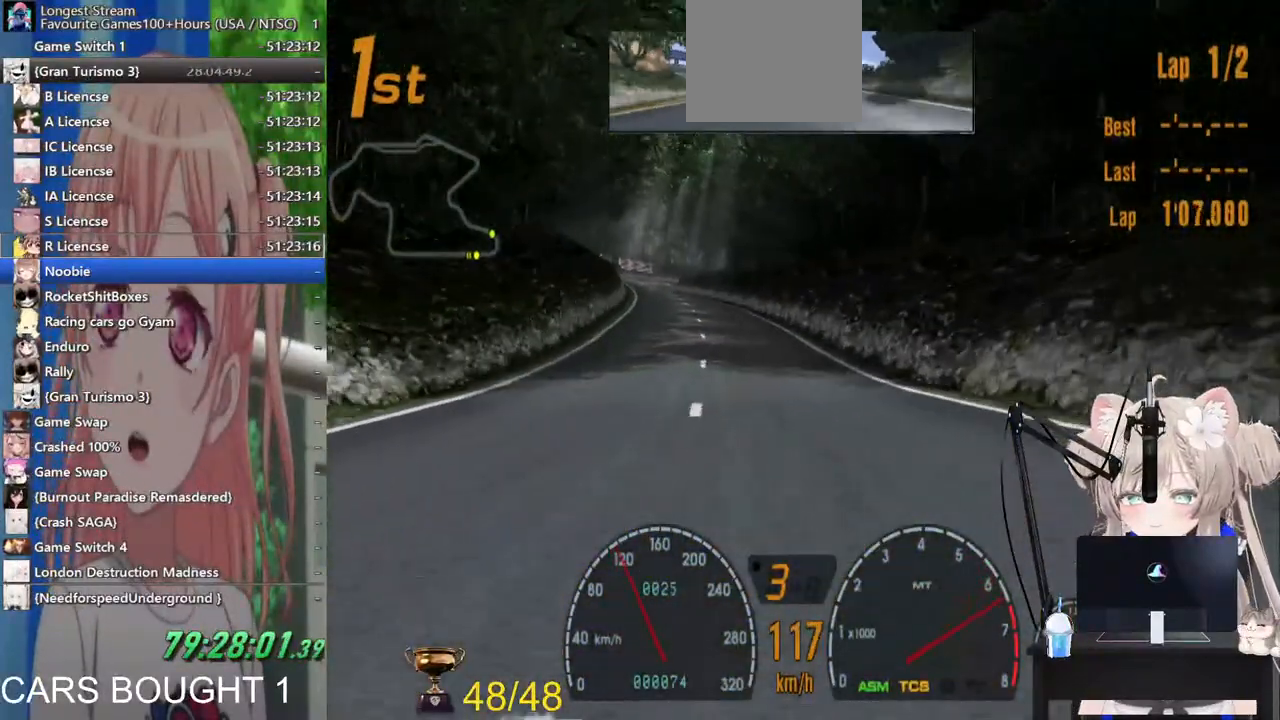
{"buttons": ["CROSS"], "left_stick": "center", "right_stick": "center", "events": [[250, "left_stick", "center"], [367, "CROSS", "down"]]}
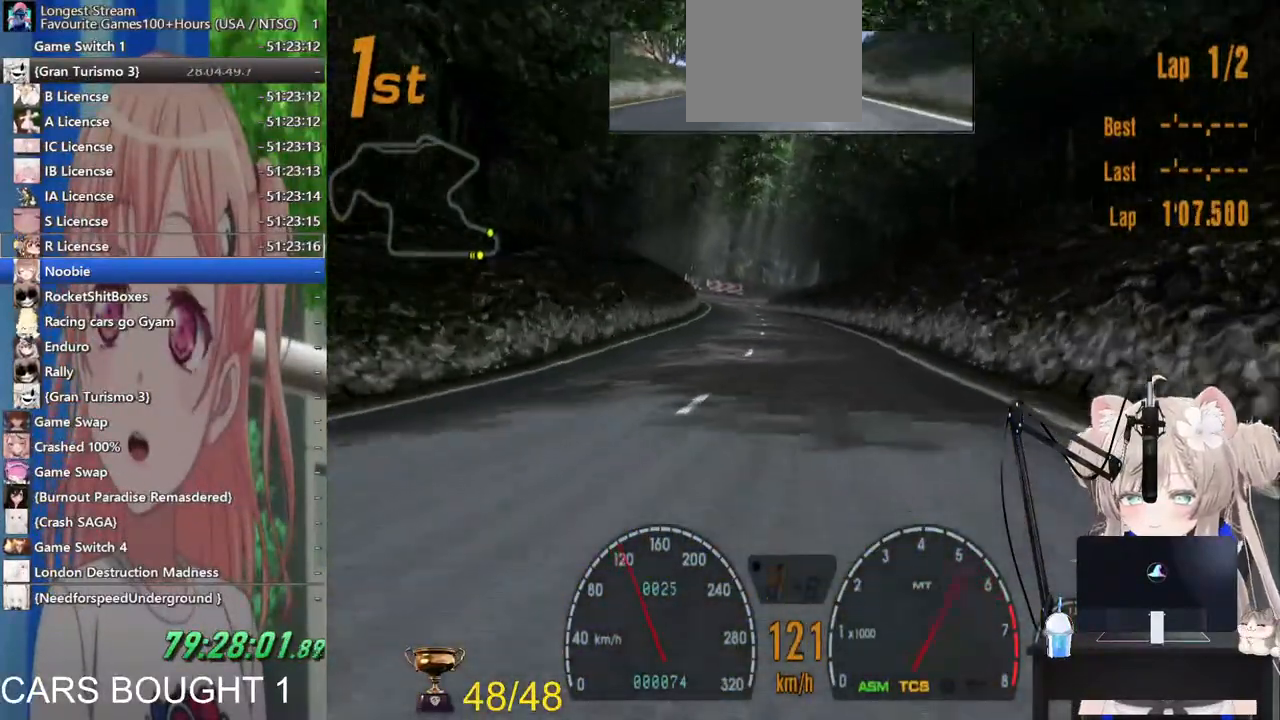
{"buttons": [], "left_stick": "center", "right_stick": "center", "events": [[67, "CROSS", "up"]]}
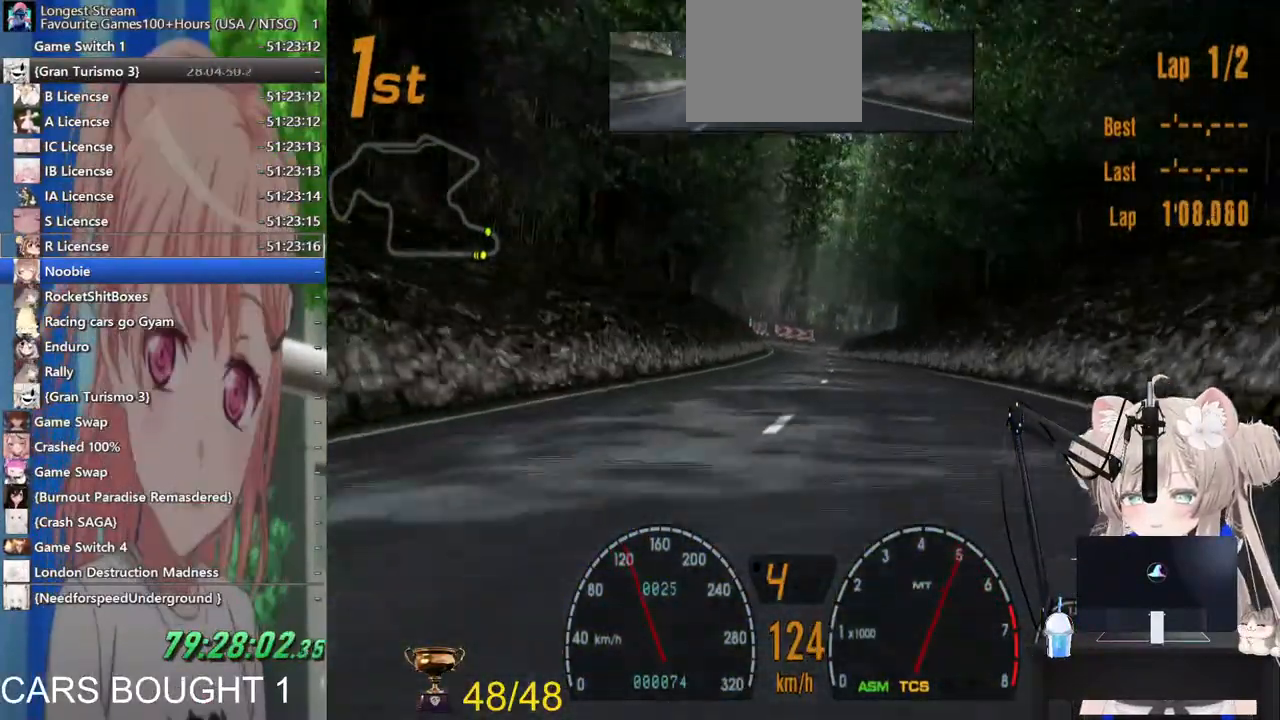
{"buttons": [], "left_stick": "center", "right_stick": "center", "events": []}
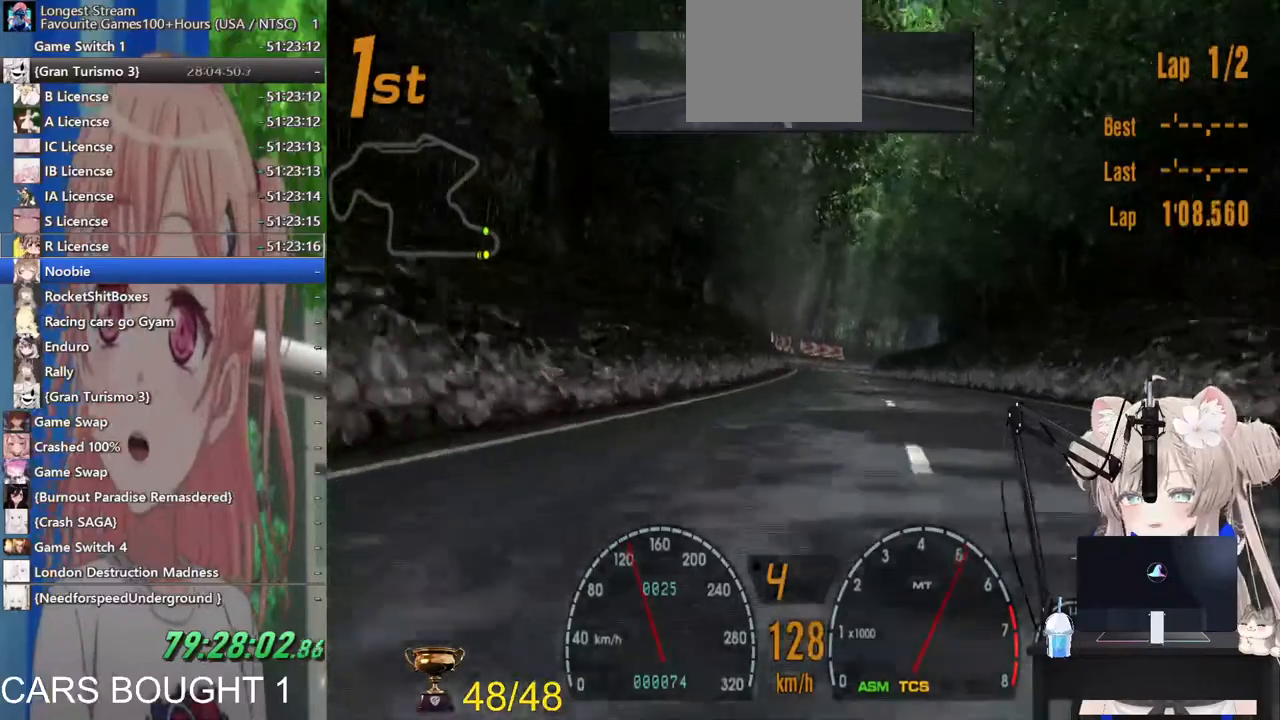
{"buttons": [], "left_stick": "center", "right_stick": "center", "events": []}
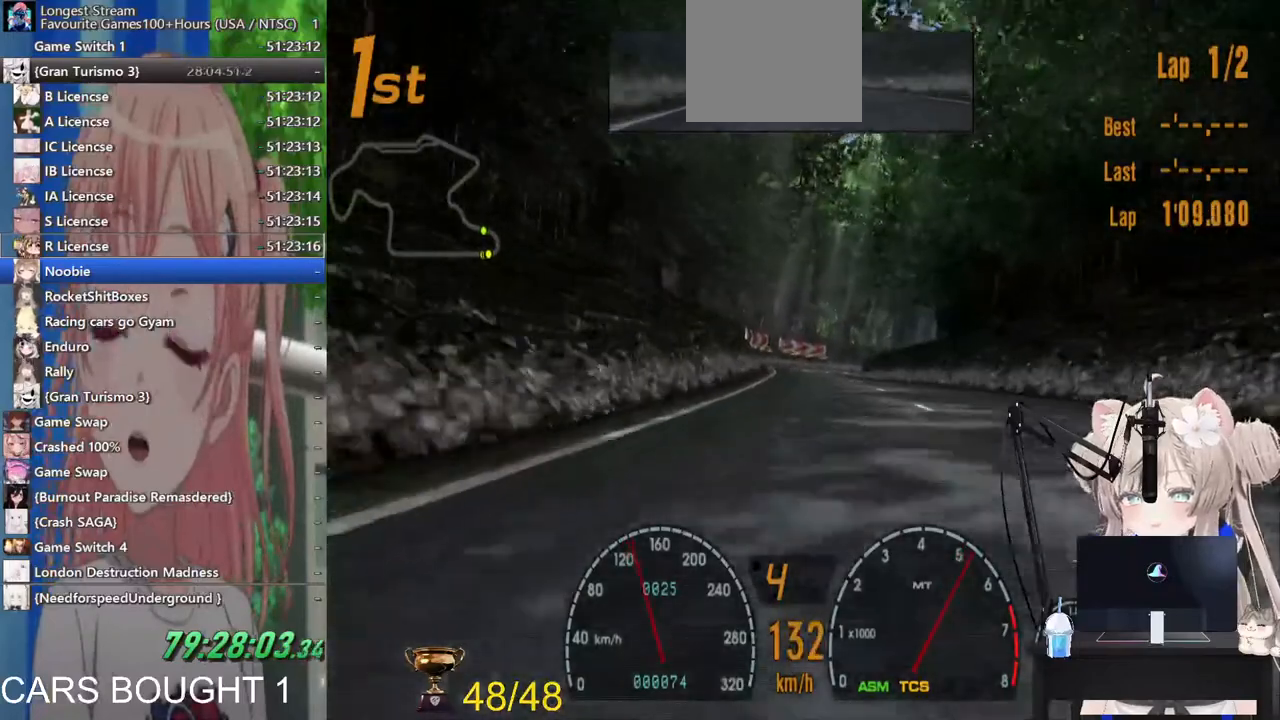
{"buttons": [], "left_stick": "center", "right_stick": "center", "events": []}
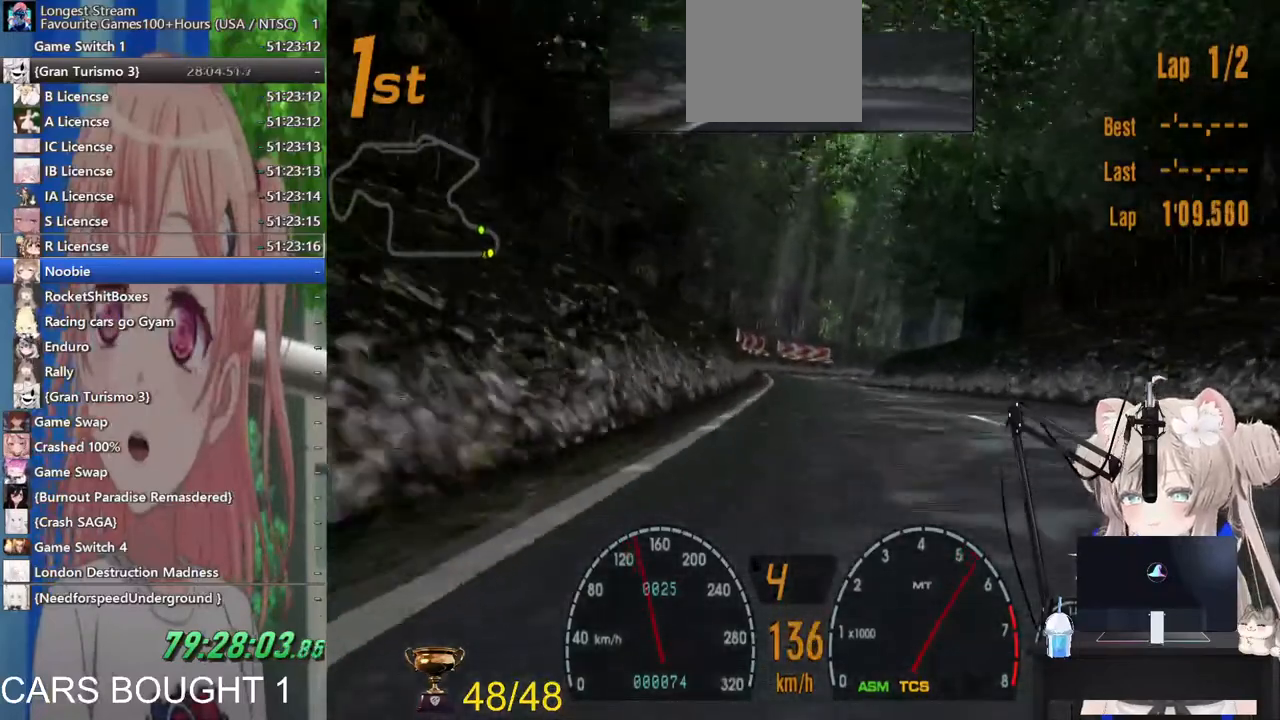
{"buttons": [], "left_stick": "center", "right_stick": "center", "events": []}
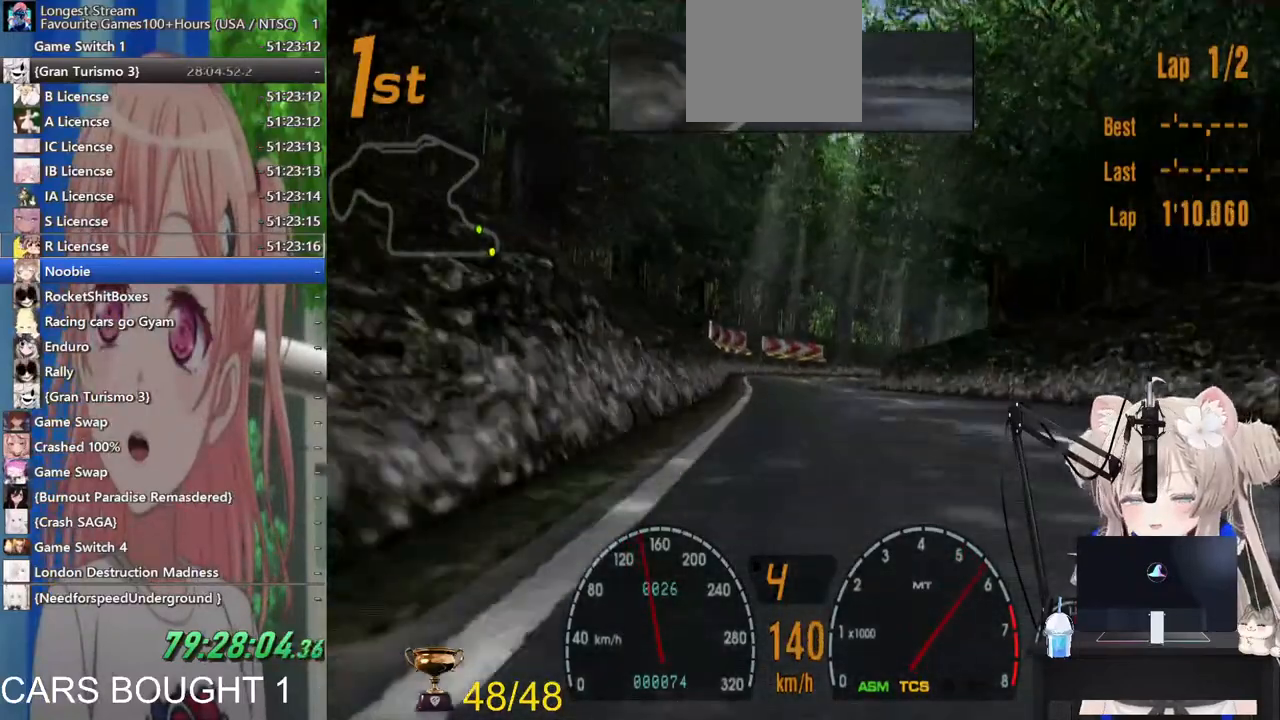
{"buttons": [], "left_stick": "center", "right_stick": "center", "events": []}
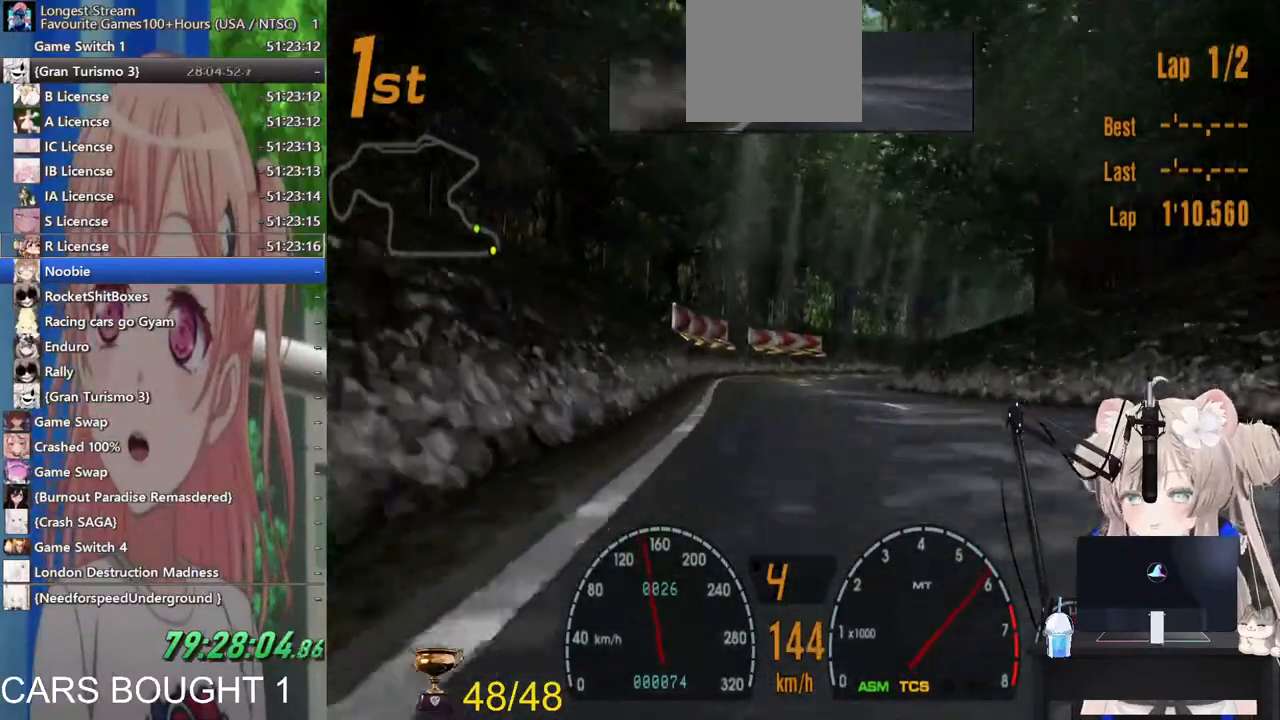
{"buttons": [], "left_stick": "center", "right_stick": "center", "events": []}
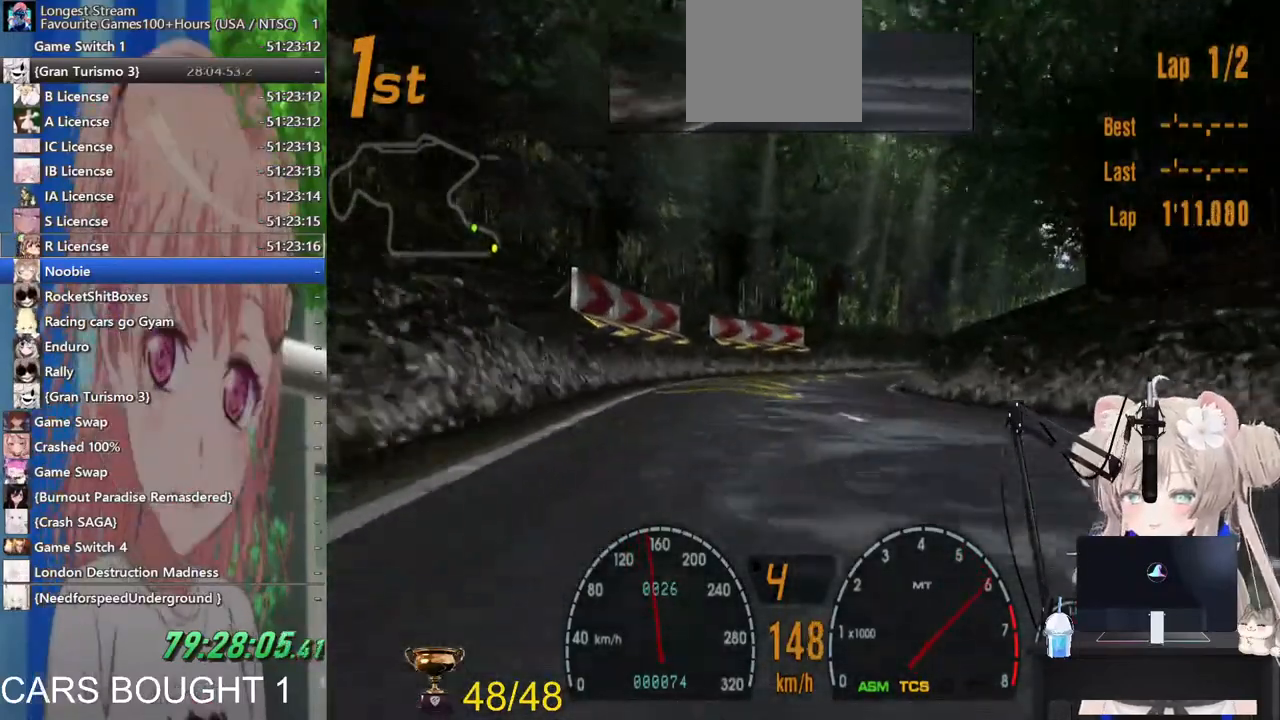
{"buttons": [], "left_stick": "down-right", "right_stick": "center", "events": [[233, "left_stick", "right"], [333, "left_stick", "down-right"]]}
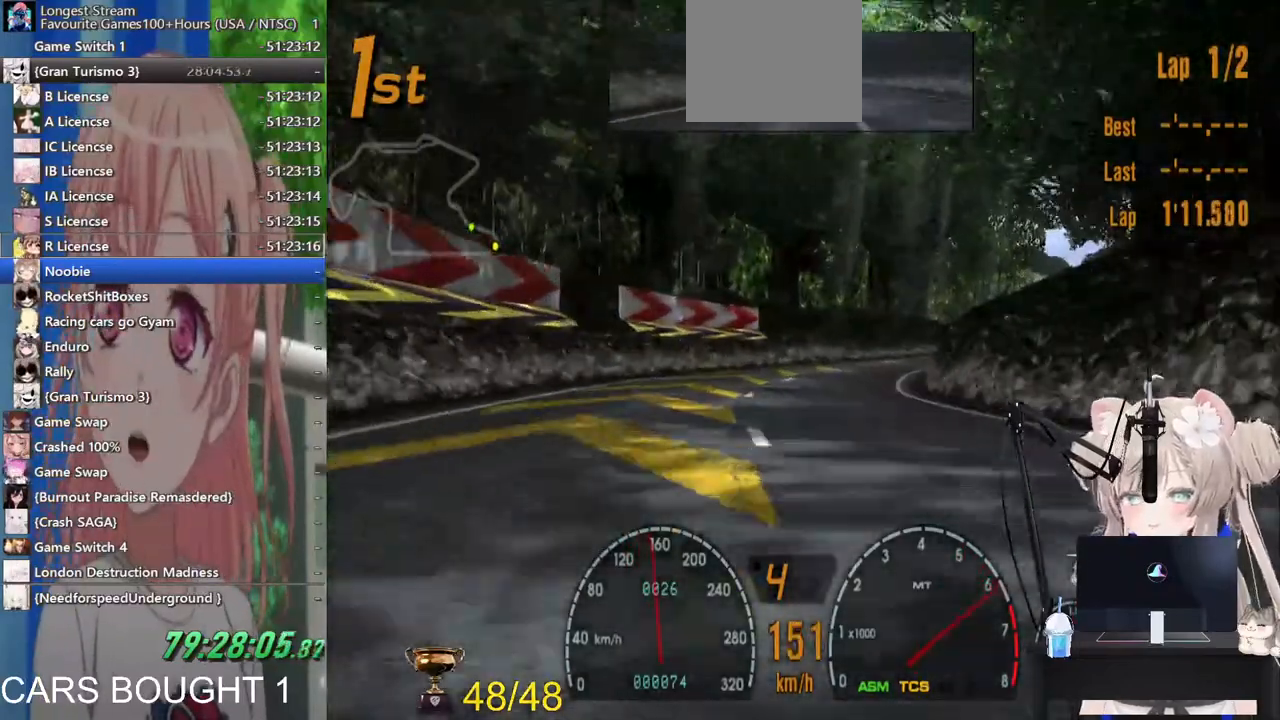
{"buttons": [], "left_stick": "right", "right_stick": "center", "events": [[117, "left_stick", "right"]]}
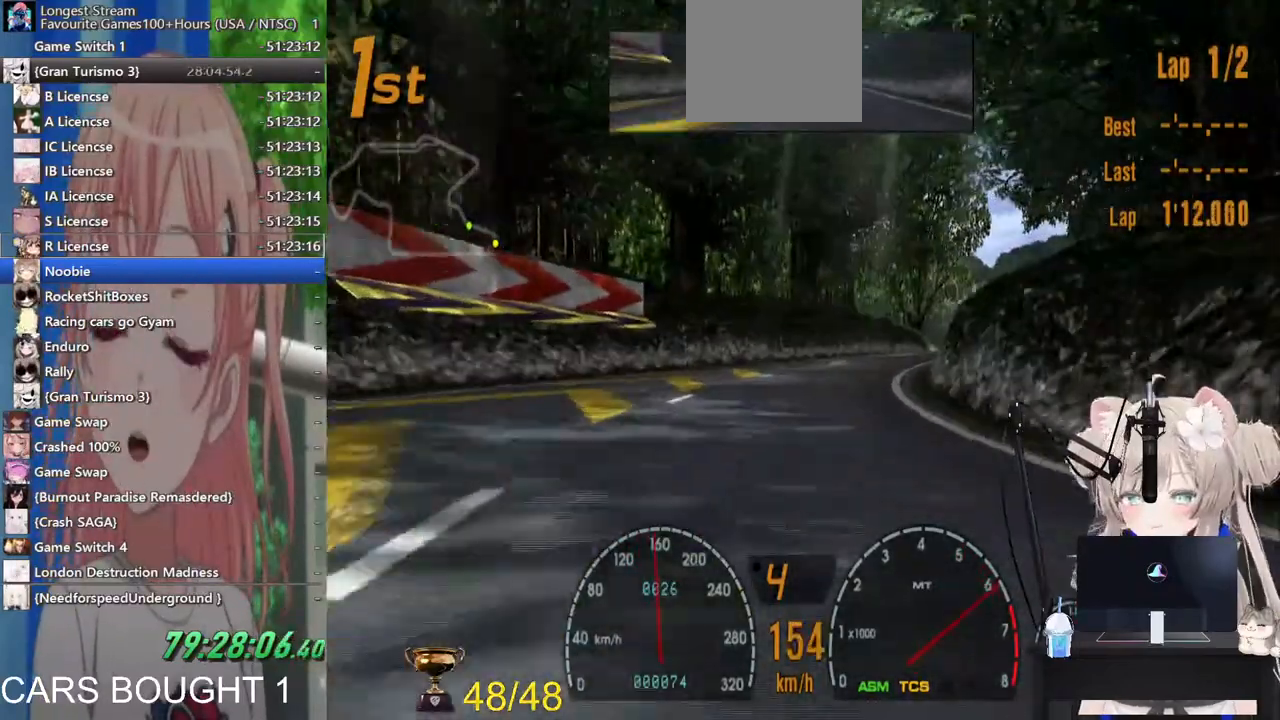
{"buttons": [], "left_stick": "right", "right_stick": "center", "events": []}
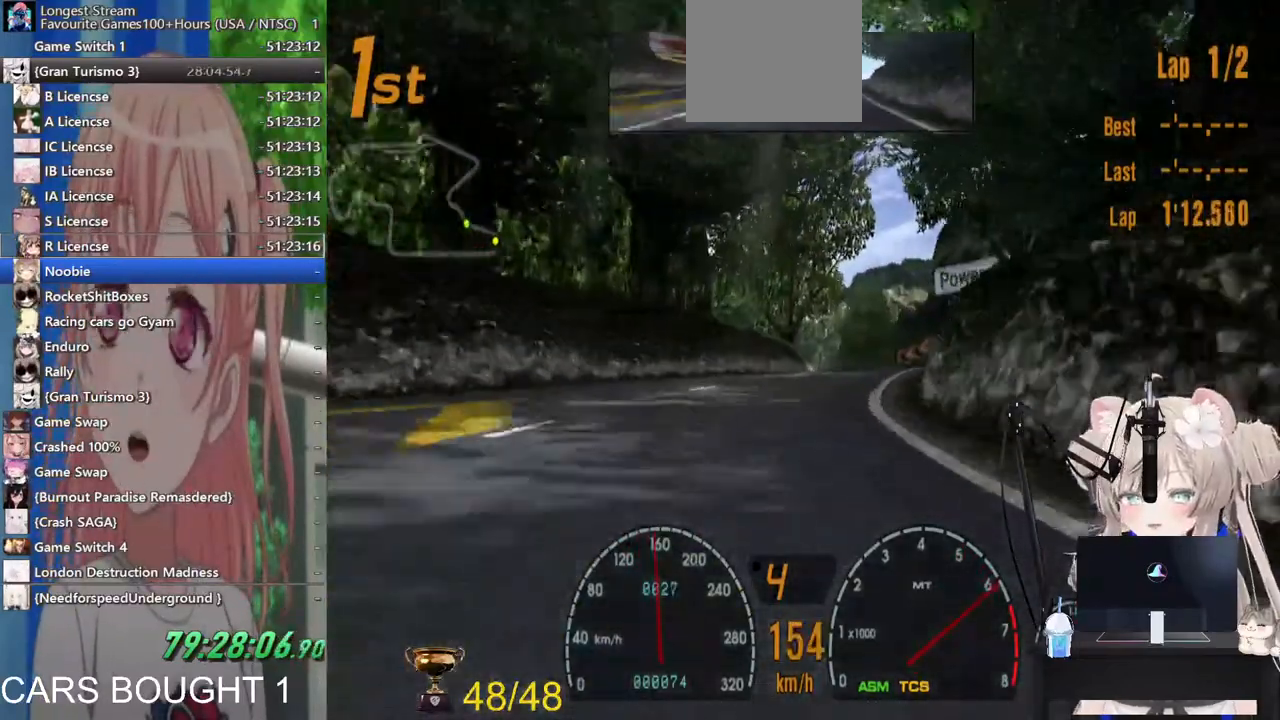
{"buttons": [], "left_stick": "down-left", "right_stick": "center", "events": [[467, "left_stick", "down-left"]]}
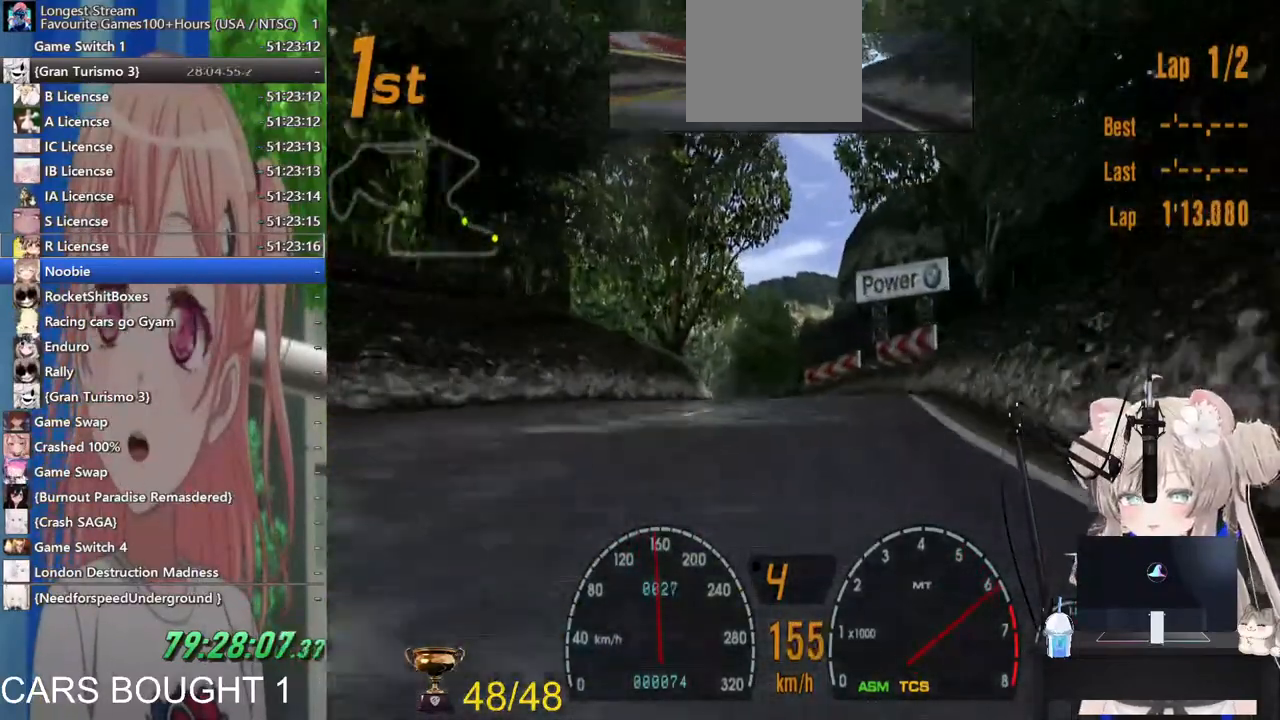
{"buttons": [], "left_stick": "left", "right_stick": "center", "events": [[333, "left_stick", "left"]]}
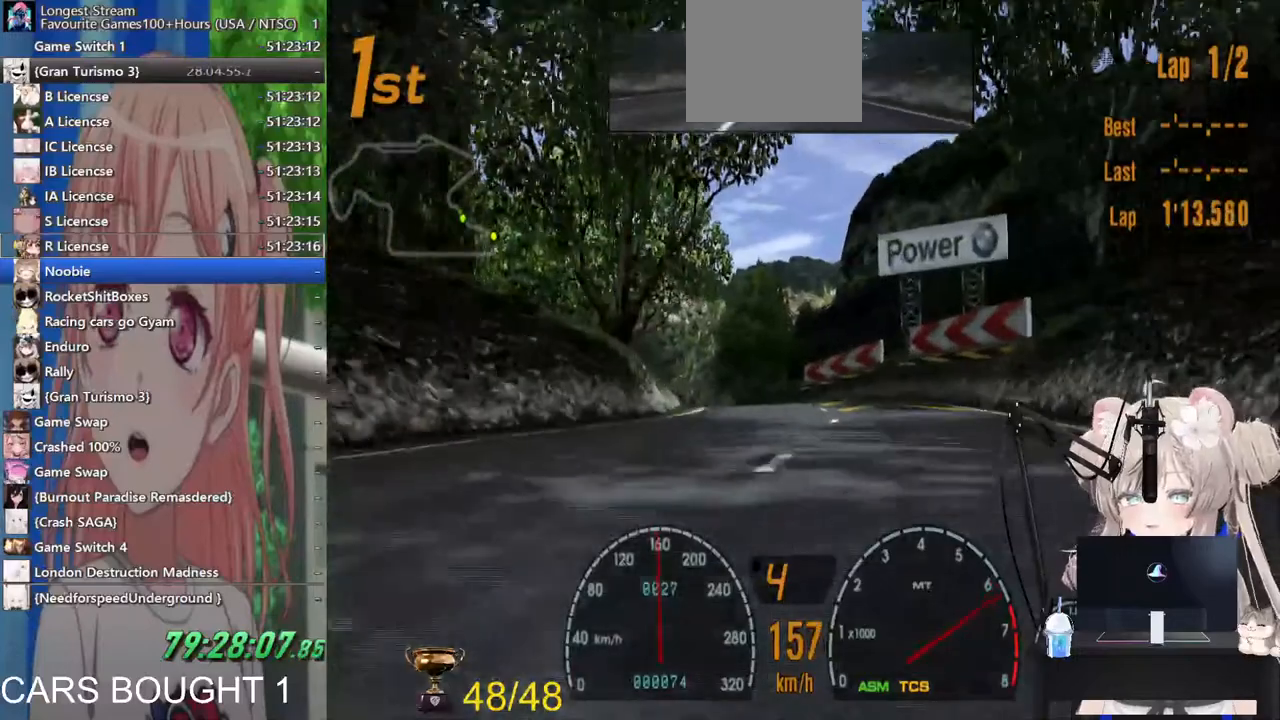
{"buttons": [], "left_stick": "left", "right_stick": "center", "events": [[67, "left_stick", "down-left"], [183, "left_stick", "left"]]}